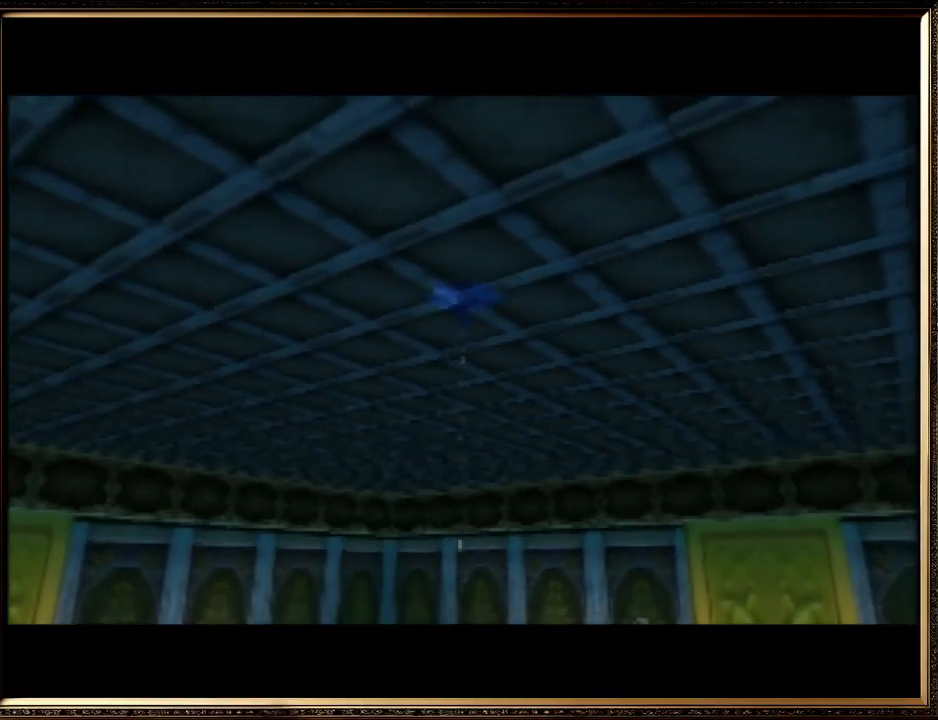
Gameplay with a controller (Nintendo layout); each line is a JSON object with the inputs held at the frame after it. "events" lists button and stick changes between this image and that frame as [ms after this image, input, new state], when the widget could be followed in between. Not read: L1 L3 R3.
{"buttons": [], "left_stick": "center", "events": [[67, "A", "up"], [100, "B", "up"], [167, "A", "down"], [200, "B", "down"], [300, "A", "up"], [300, "B", "up"], [333, "A", "down"], [400, "B", "down"], [467, "A", "up"], [467, "B", "up"]]}
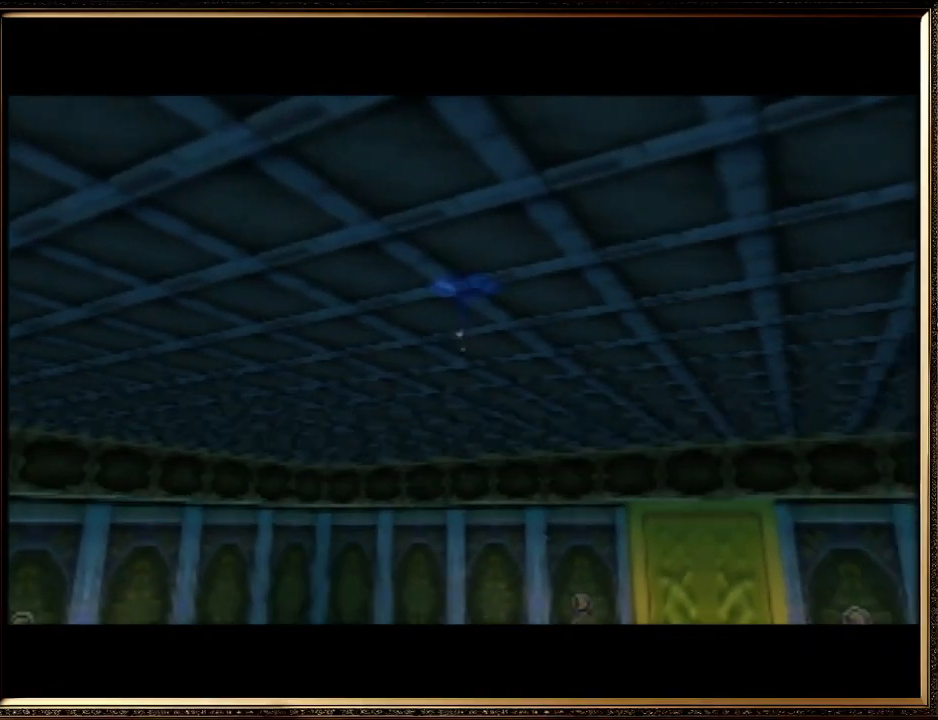
{"buttons": ["A", "B"], "left_stick": "center", "events": [[67, "A", "down"], [100, "B", "down"], [133, "A", "up"], [167, "B", "up"], [267, "A", "down"], [300, "B", "down"], [367, "A", "up"], [367, "B", "up"], [433, "A", "down"], [467, "B", "down"]]}
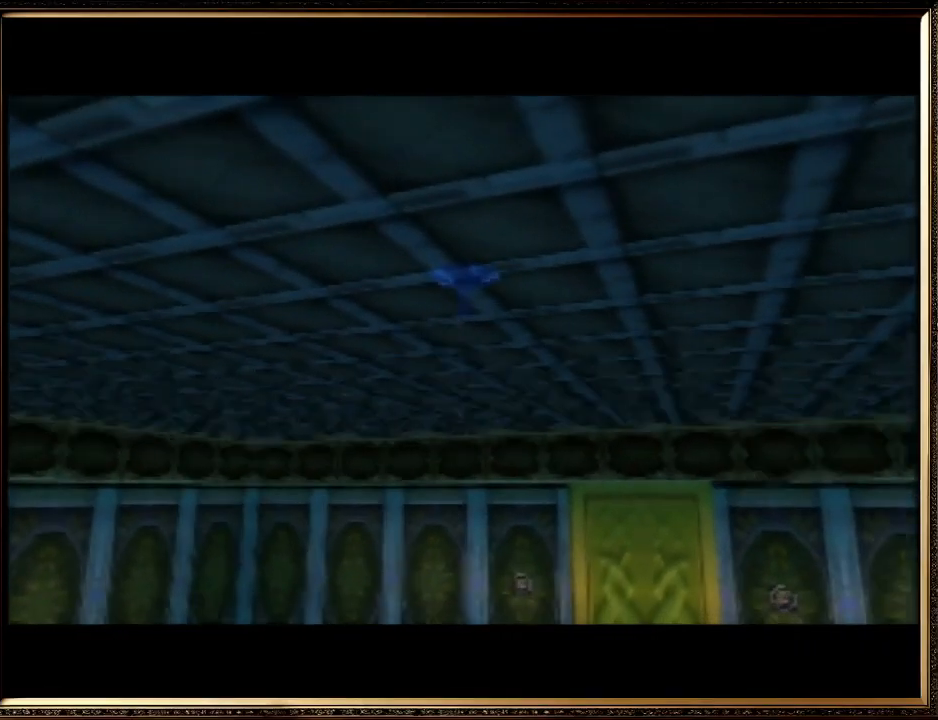
{"buttons": [], "left_stick": "center", "events": [[33, "A", "up"], [67, "B", "up"], [167, "A", "down"], [267, "A", "up"], [367, "A", "down"], [367, "B", "down"], [400, "B", "up"], [433, "A", "up"]]}
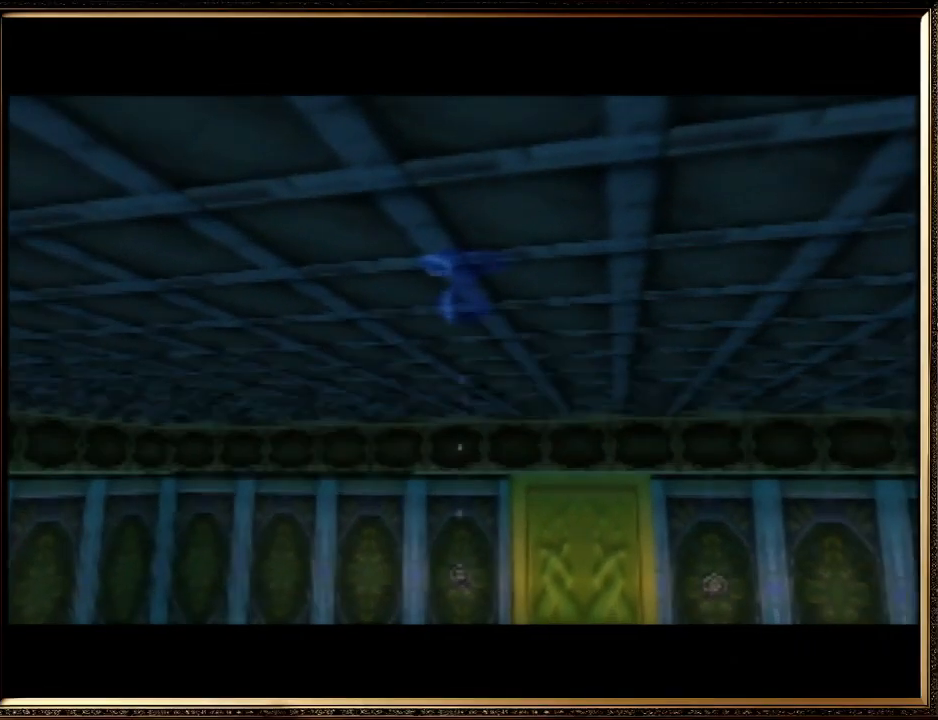
{"buttons": [], "left_stick": "center", "events": [[33, "A", "down"], [33, "B", "down"], [133, "A", "up"], [133, "B", "up"], [233, "A", "down"], [233, "B", "down"], [333, "A", "up"], [333, "B", "up"], [400, "A", "down"], [433, "B", "down"], [500, "A", "up"], [500, "B", "up"]]}
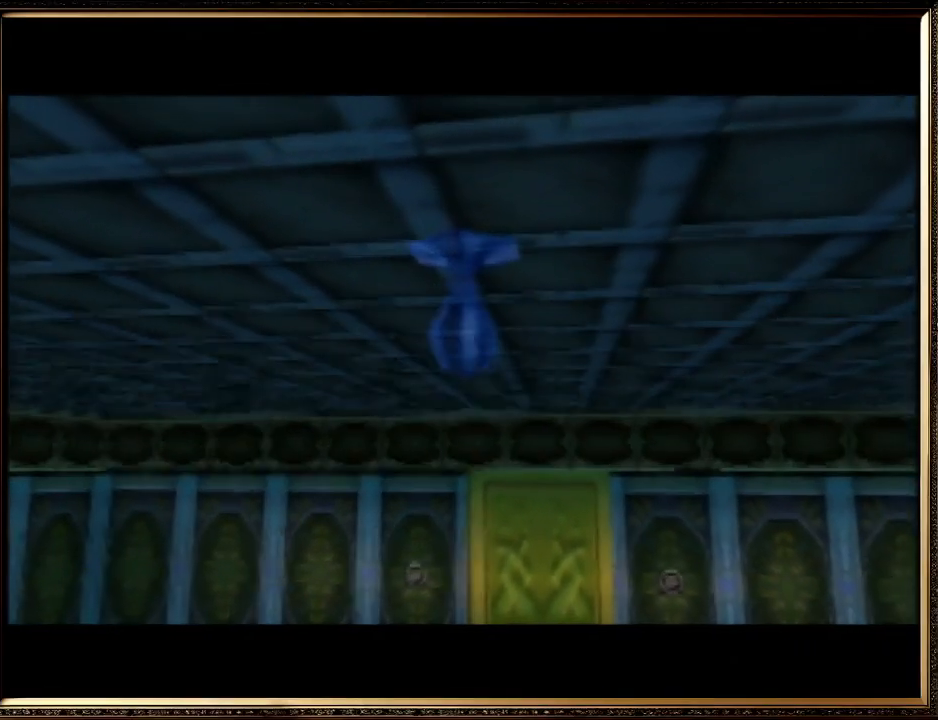
{"buttons": ["A", "B"], "left_stick": "center", "events": [[100, "A", "down"], [133, "B", "down"], [200, "A", "up"], [233, "B", "up"], [300, "A", "down"], [333, "B", "down"], [367, "A", "up"], [367, "B", "up"], [467, "A", "down"], [500, "B", "down"]]}
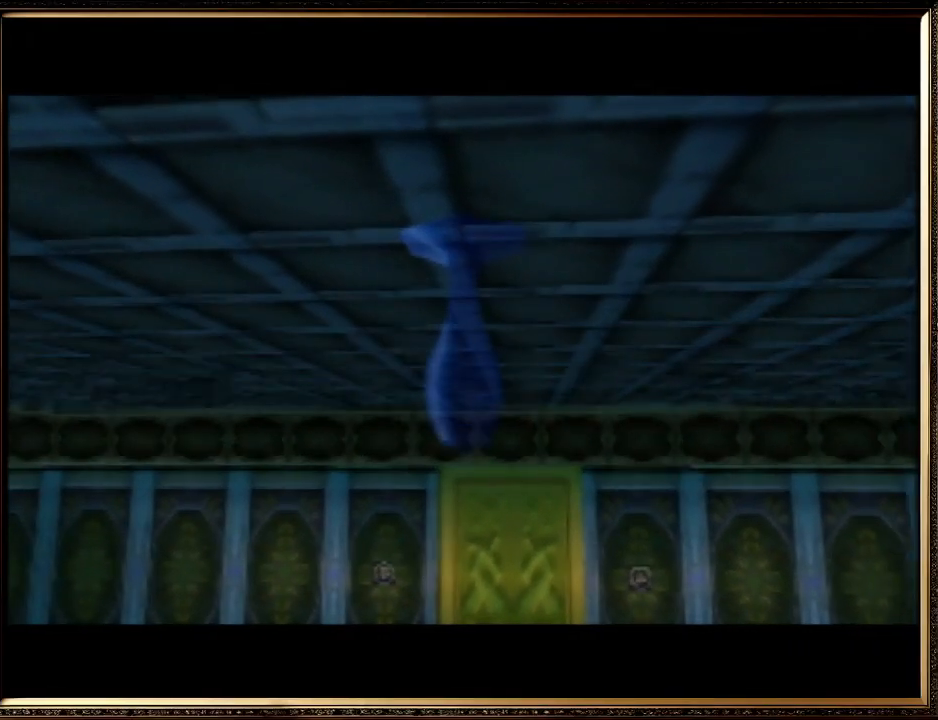
{"buttons": [], "left_stick": "center", "events": [[100, "A", "up"], [100, "B", "up"], [200, "A", "down"], [200, "B", "down"], [300, "A", "up"], [300, "B", "up"]]}
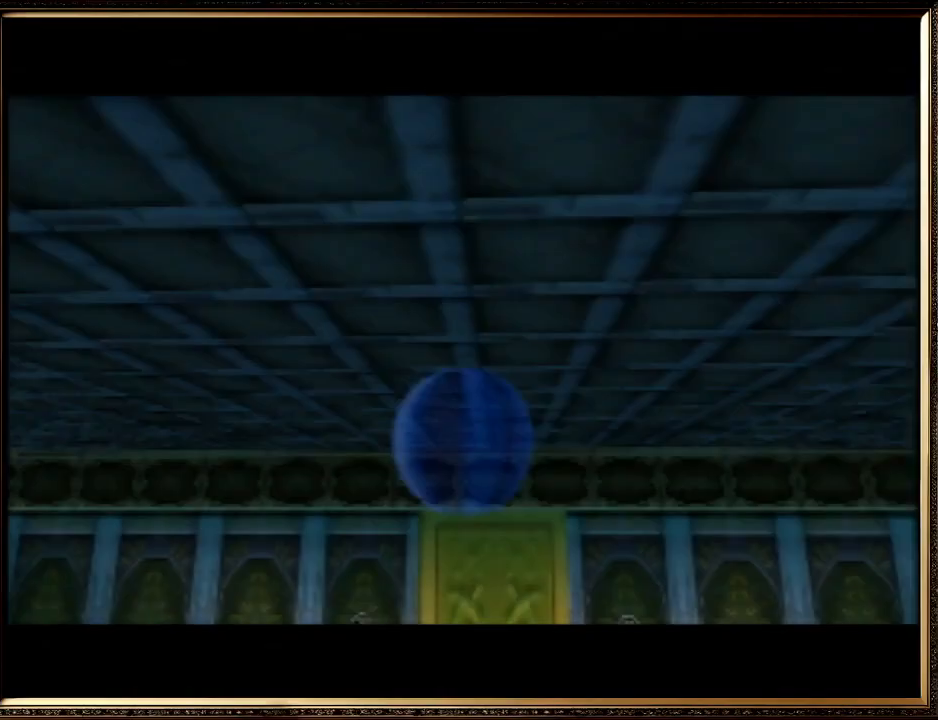
{"buttons": [], "left_stick": "center", "events": []}
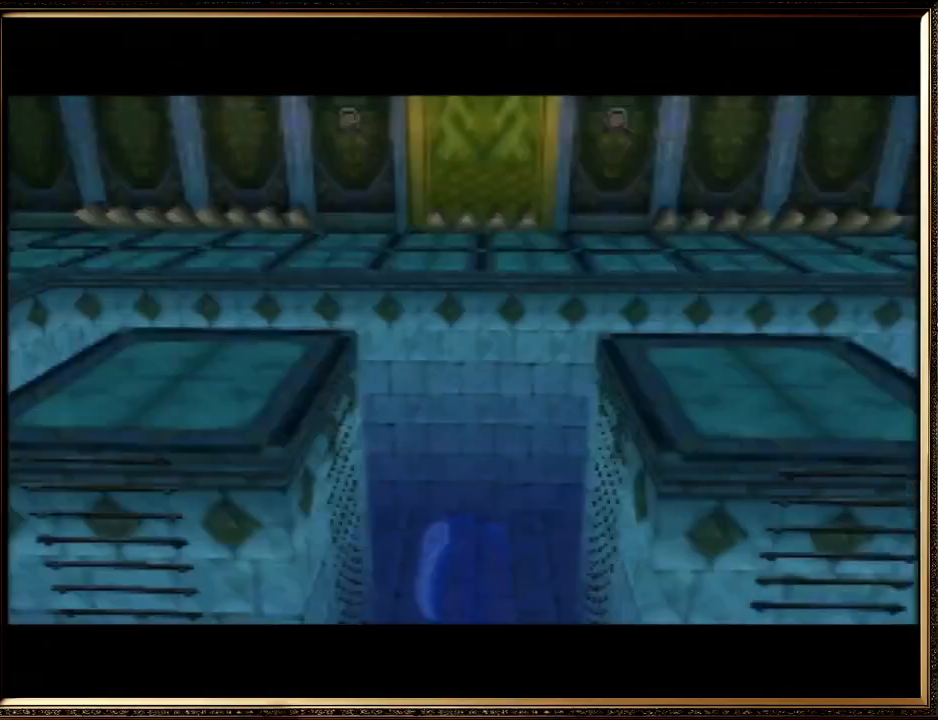
{"buttons": [], "left_stick": "center", "events": []}
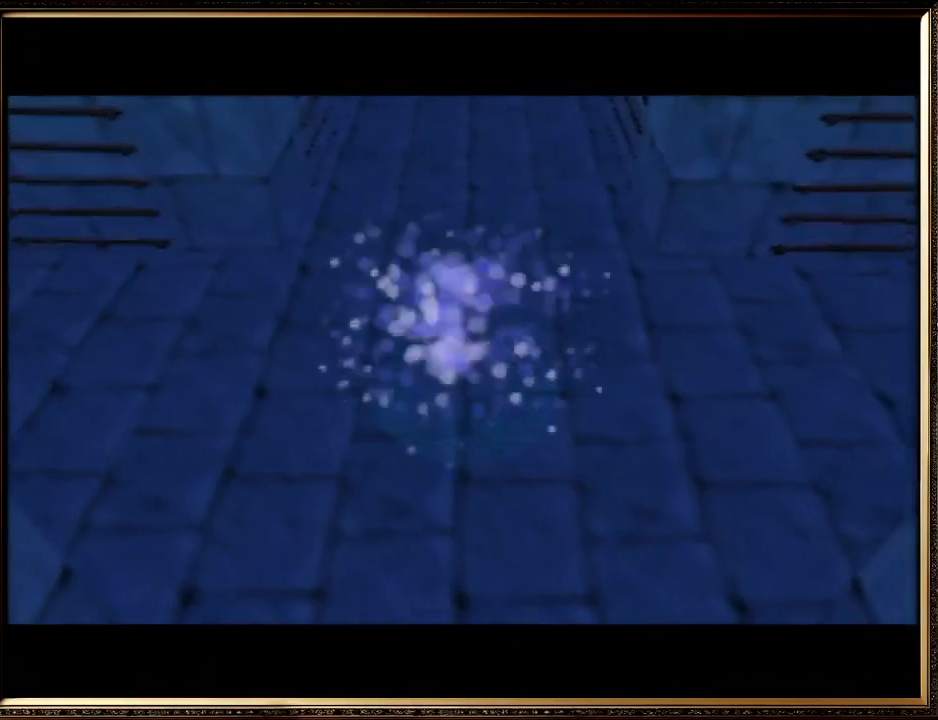
{"buttons": [], "left_stick": "center", "events": []}
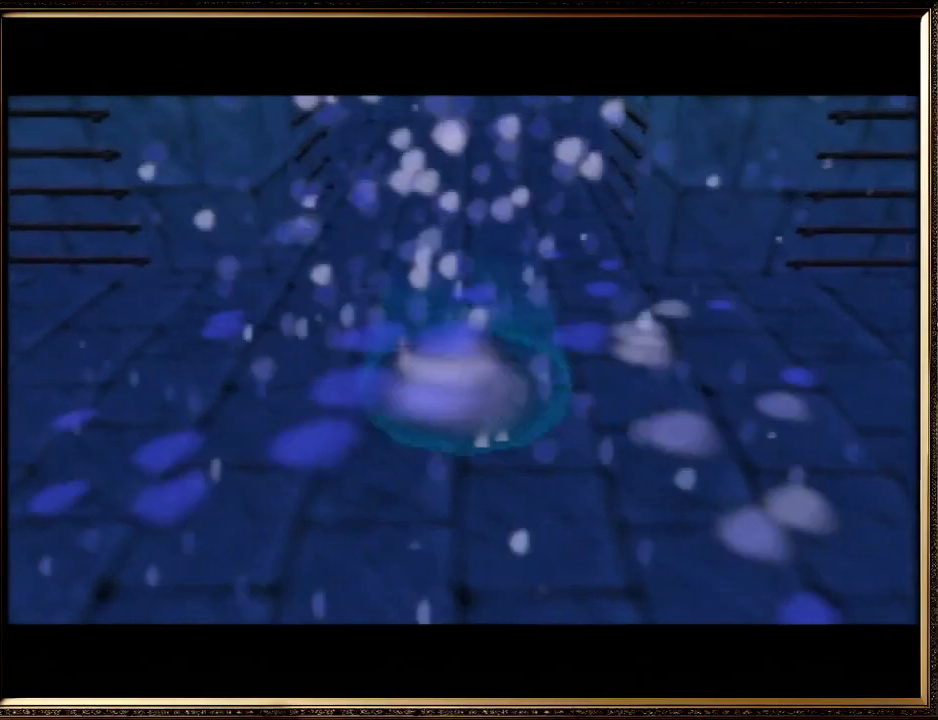
{"buttons": [], "left_stick": "center", "events": []}
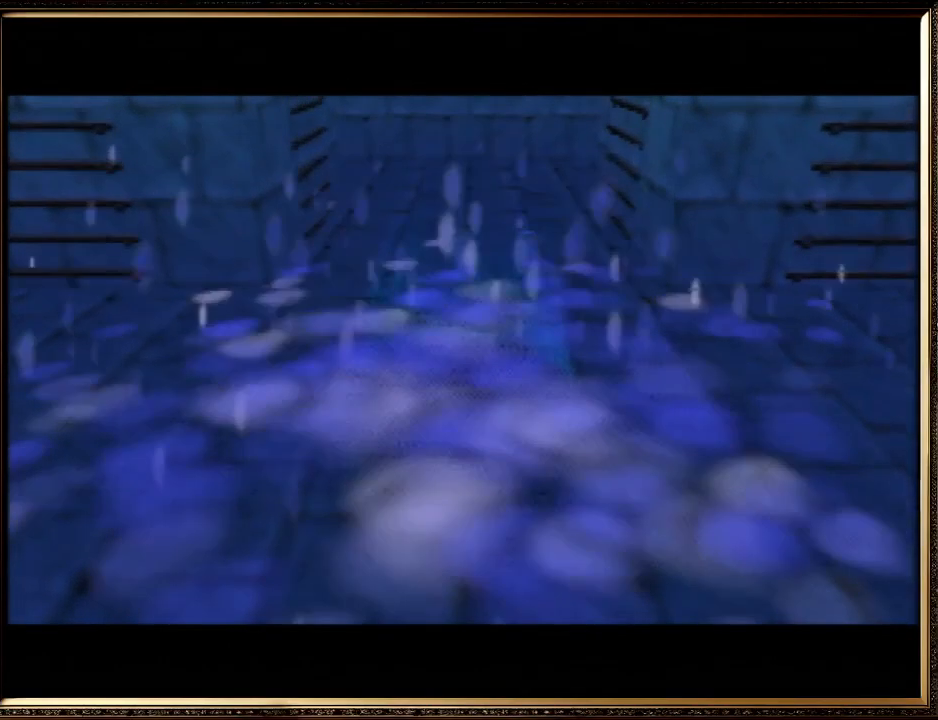
{"buttons": [], "left_stick": "center", "events": []}
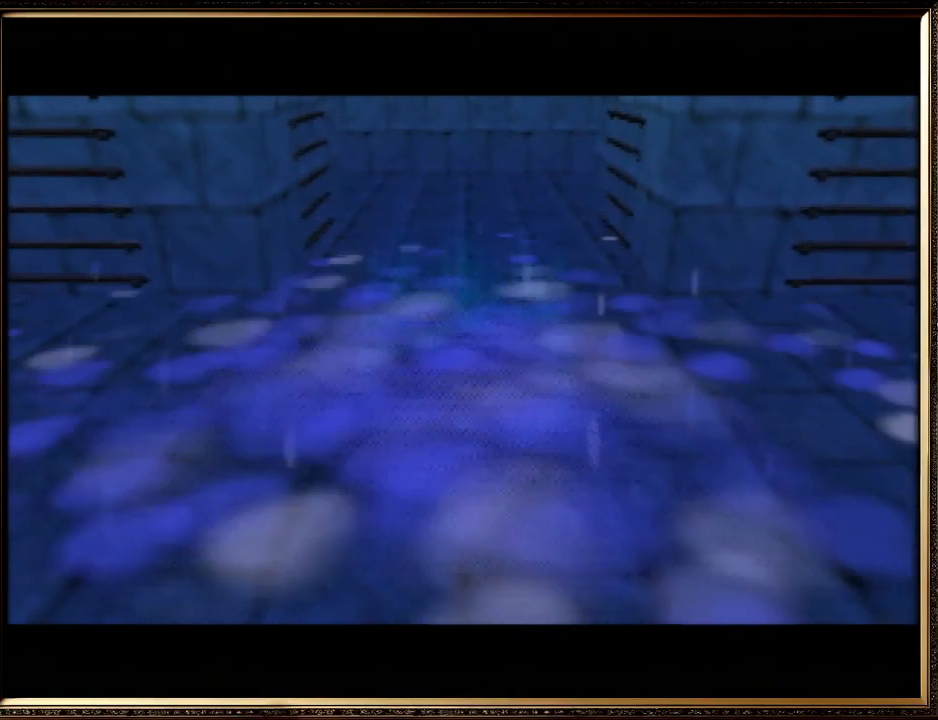
{"buttons": [], "left_stick": "center", "events": []}
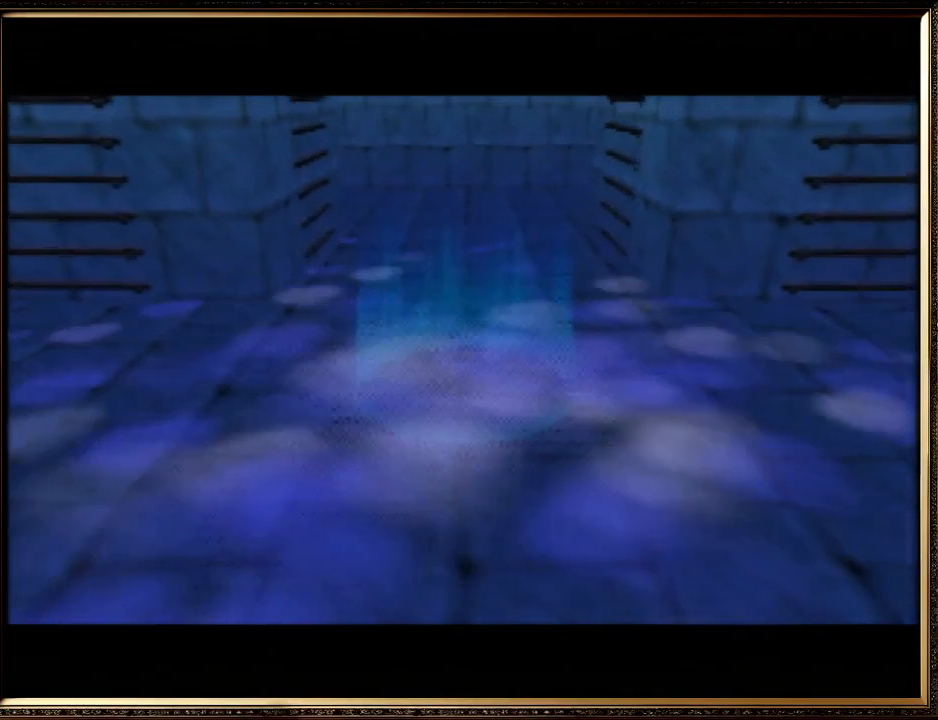
{"buttons": [], "left_stick": "center", "events": []}
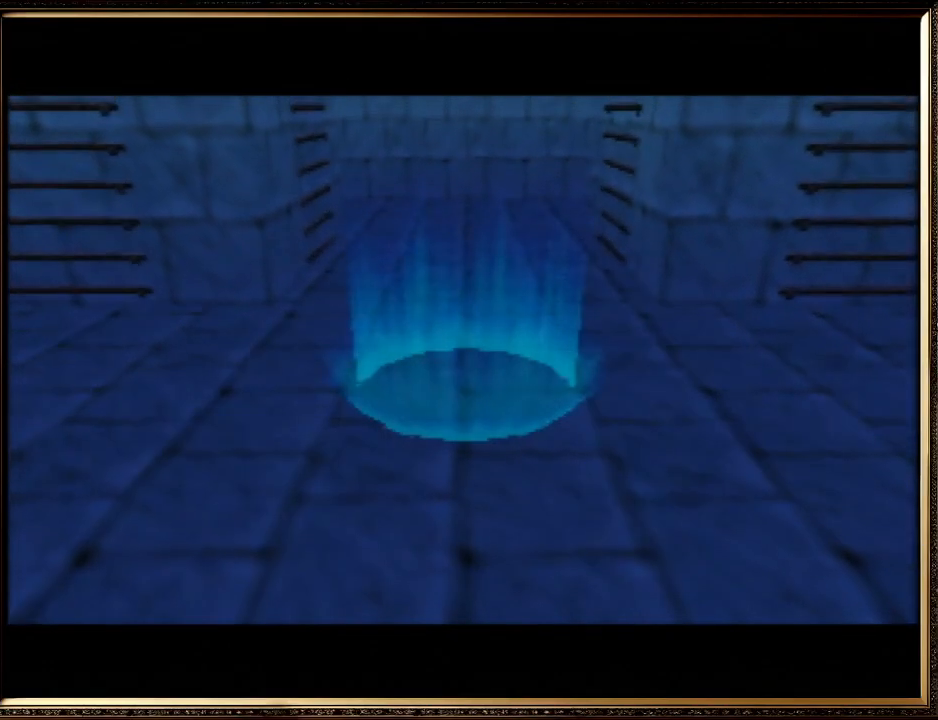
{"buttons": [], "left_stick": "center", "events": []}
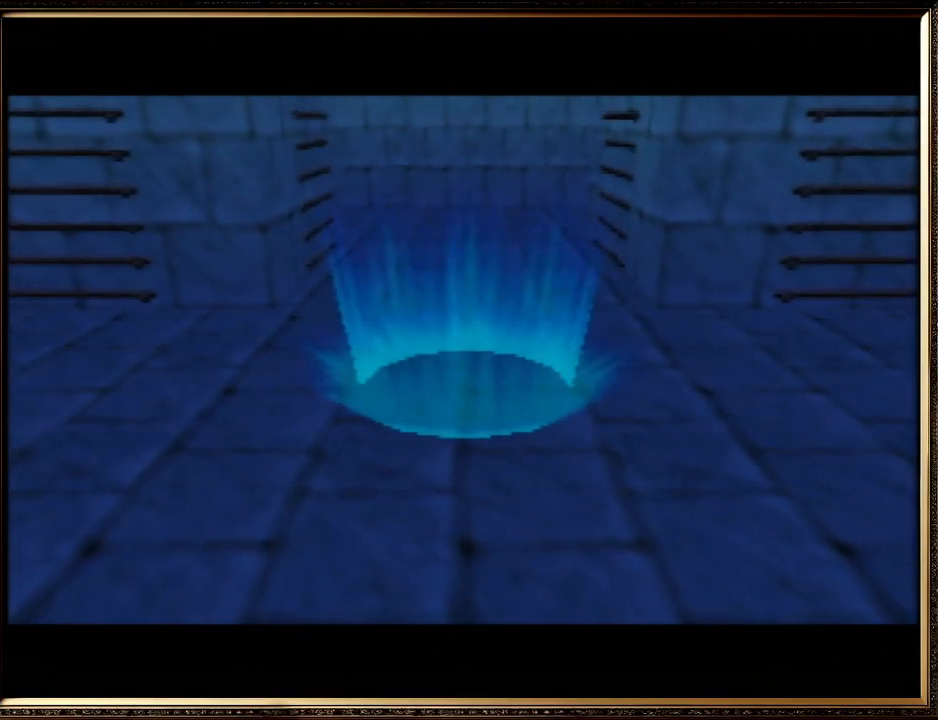
{"buttons": [], "left_stick": "center", "events": []}
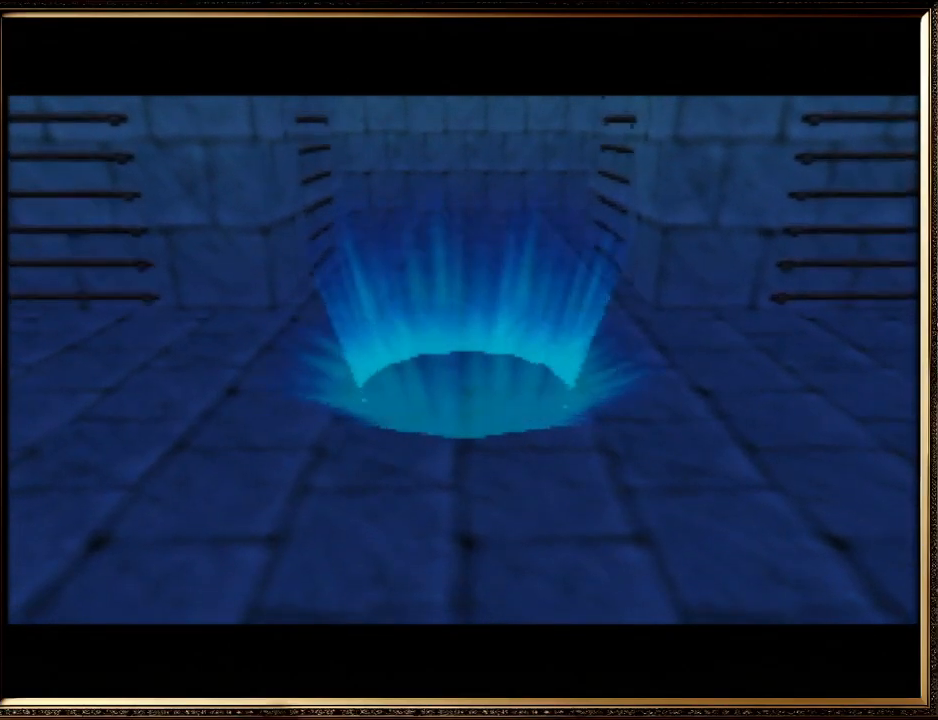
{"buttons": [], "left_stick": "center", "events": []}
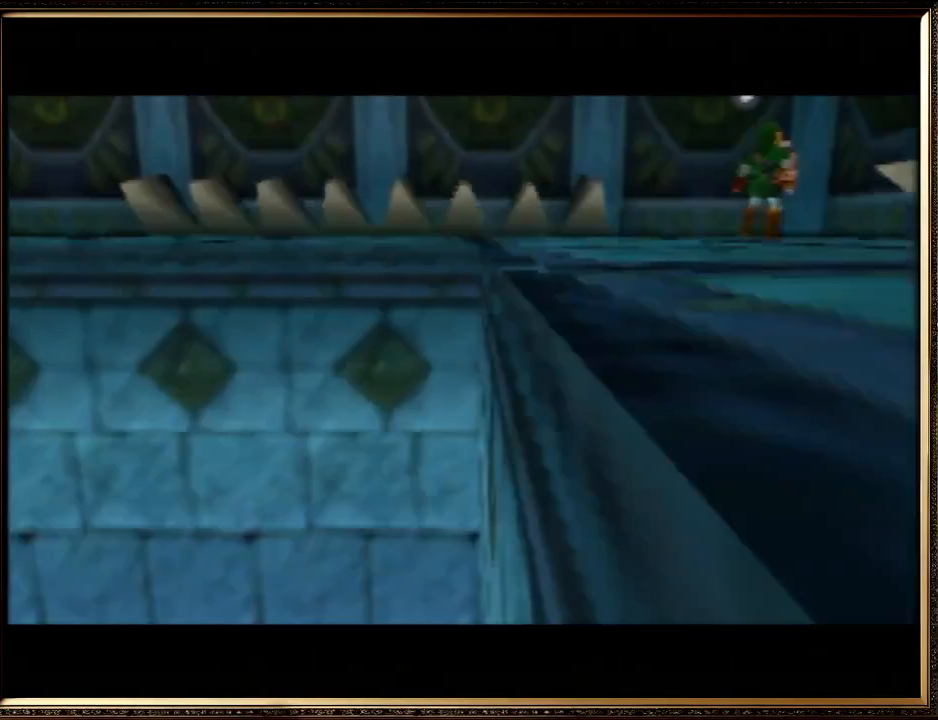
{"buttons": [], "left_stick": "down-left", "events": [[33, "left_stick", "down-left"]]}
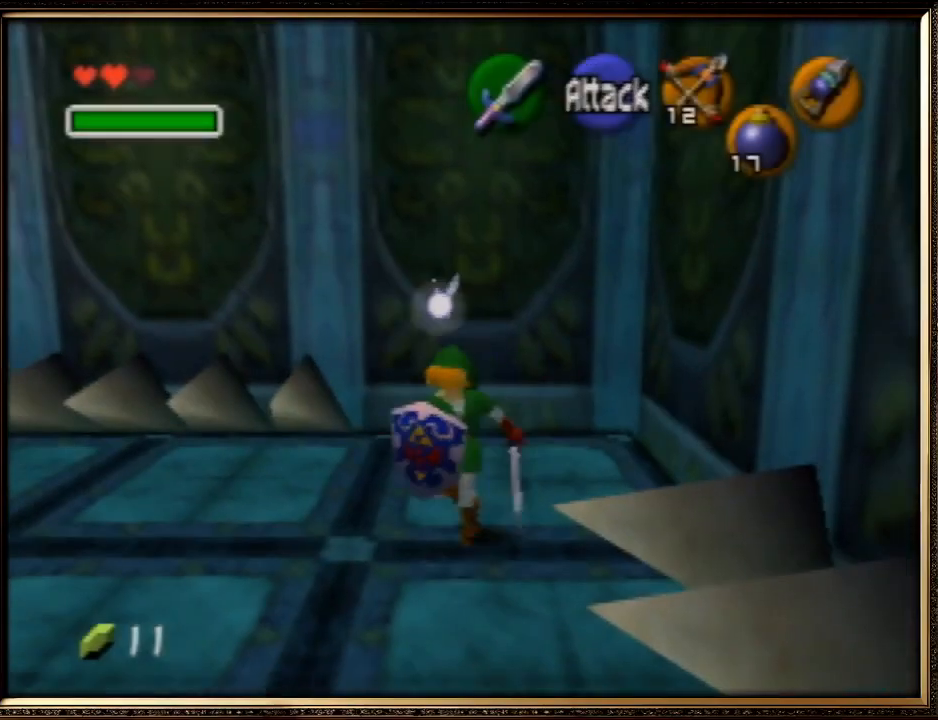
{"buttons": ["Z"], "left_stick": "up-left", "events": [[67, "left_stick", "left"], [167, "A", "down"], [433, "A", "up"], [433, "Z", "down"], [467, "left_stick", "up-left"]]}
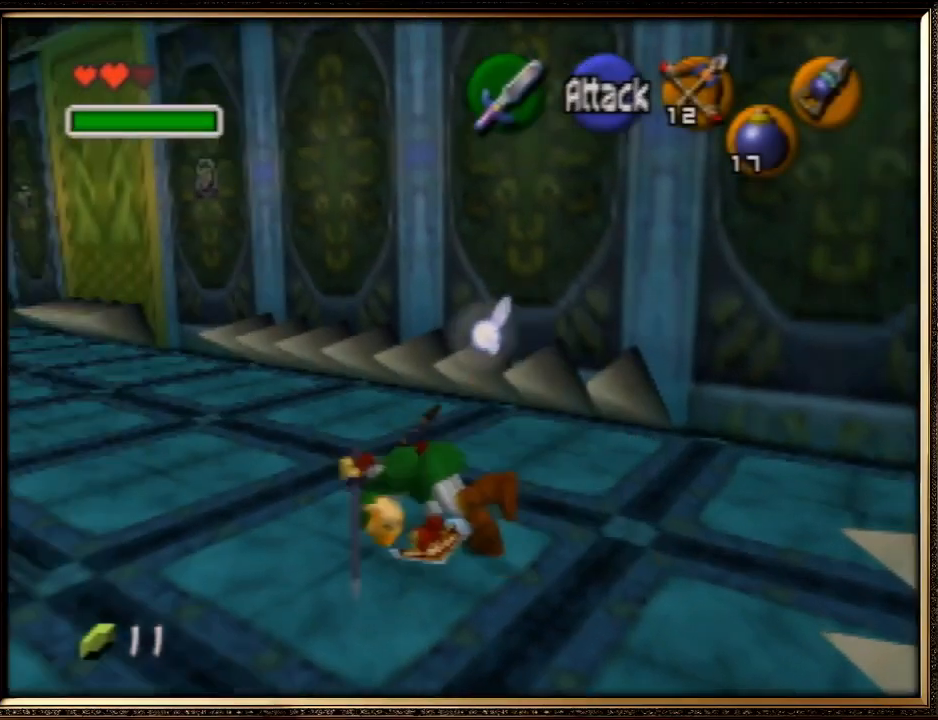
{"buttons": [], "left_stick": "up", "events": [[167, "Z", "up"], [167, "left_stick", "up"]]}
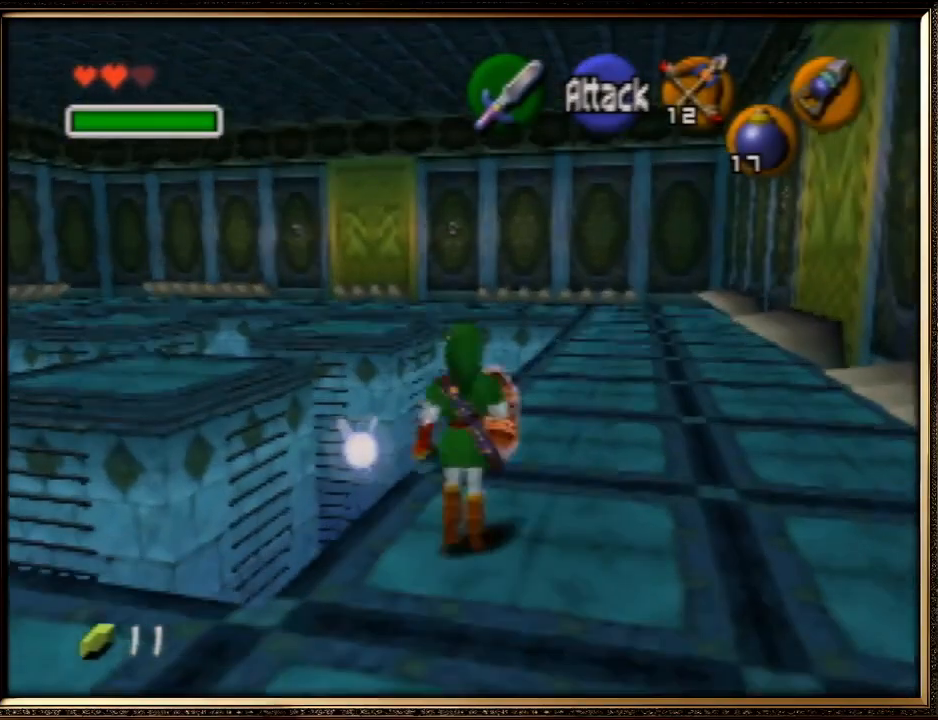
{"buttons": ["A"], "left_stick": "up", "events": [[100, "A", "down"]]}
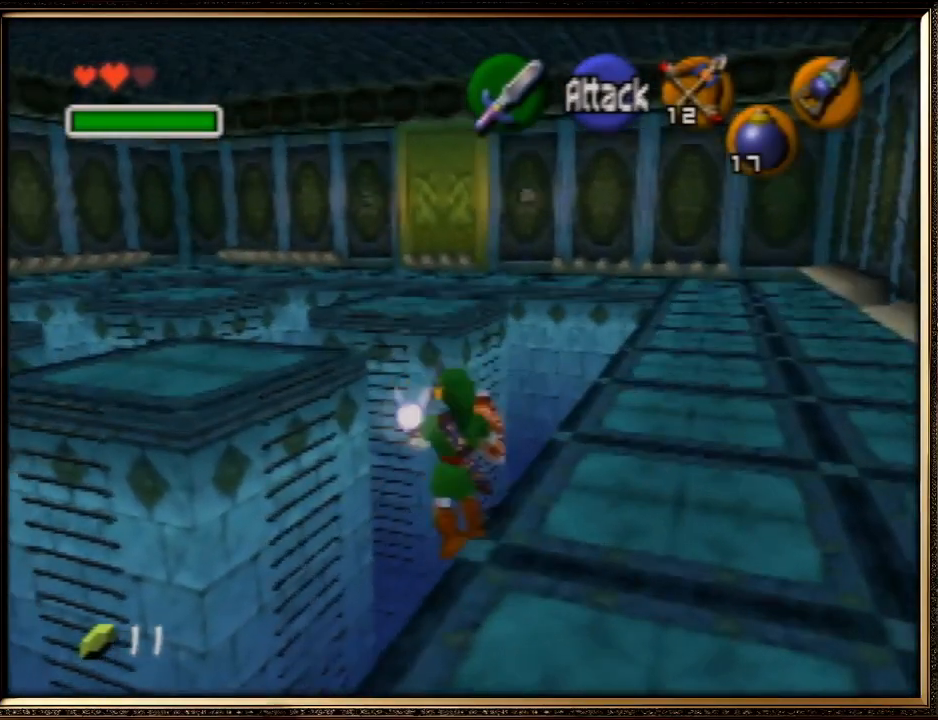
{"buttons": [], "left_stick": "up", "events": [[133, "A", "up"]]}
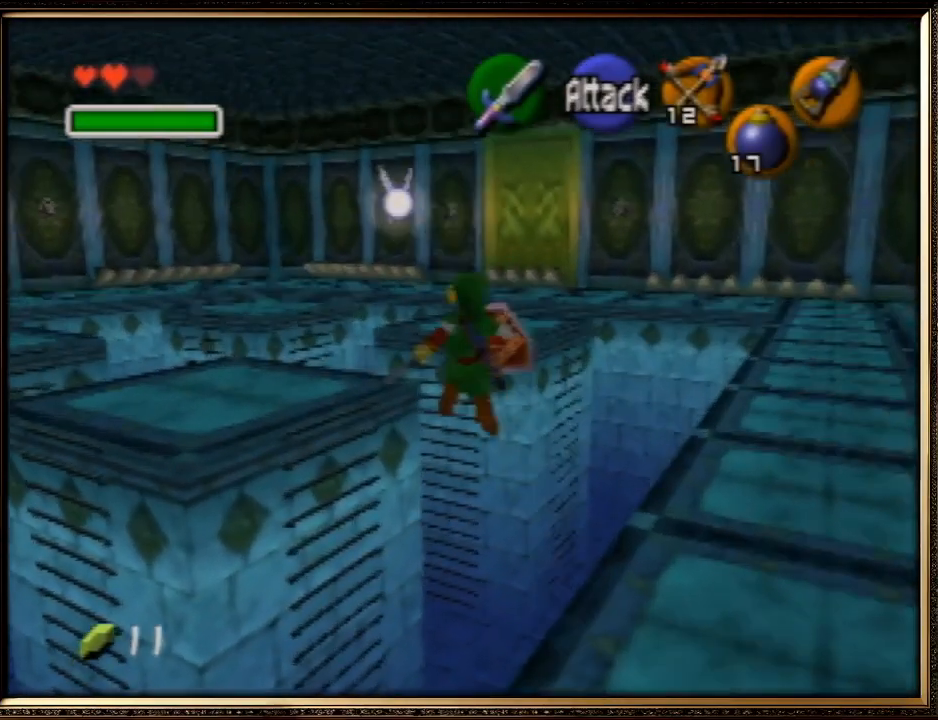
{"buttons": [], "left_stick": "up", "events": []}
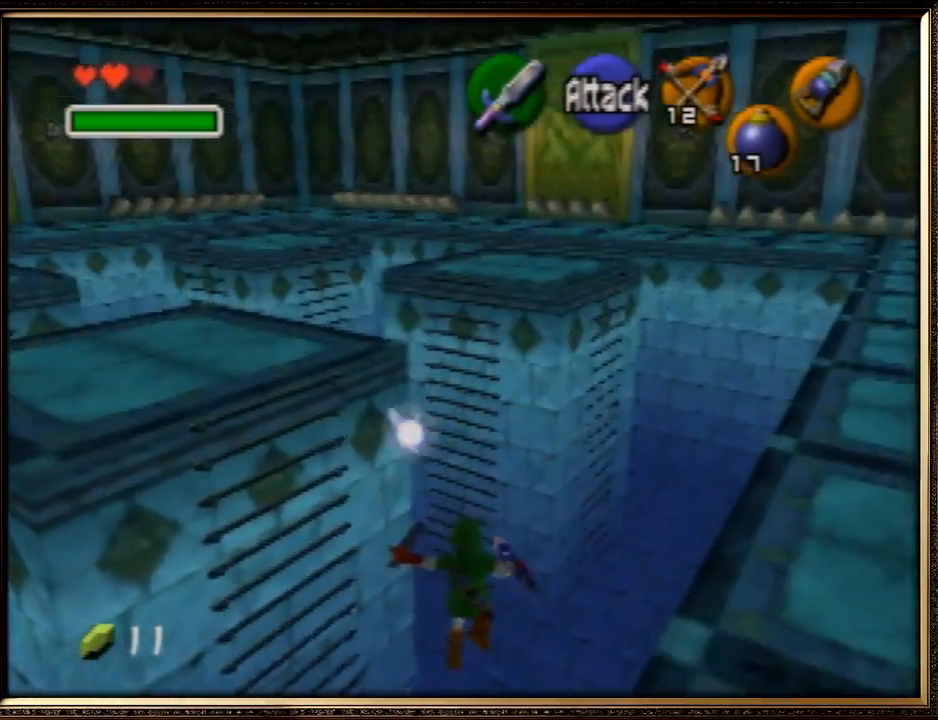
{"buttons": [], "left_stick": "up", "events": []}
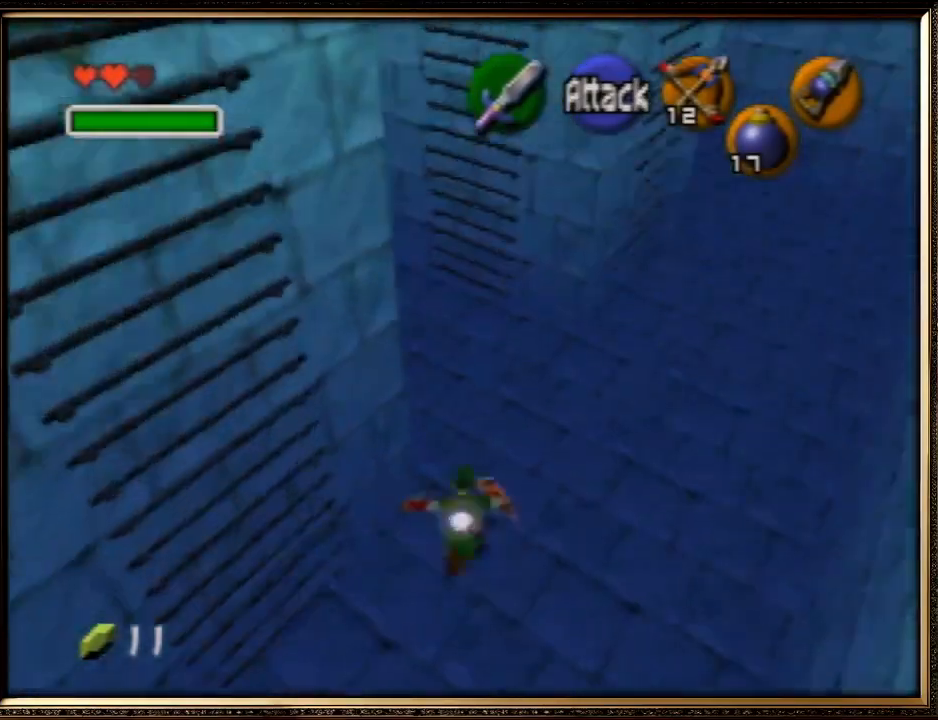
{"buttons": ["A"], "left_stick": "up-left", "events": [[100, "left_stick", "up-left"], [433, "A", "down"]]}
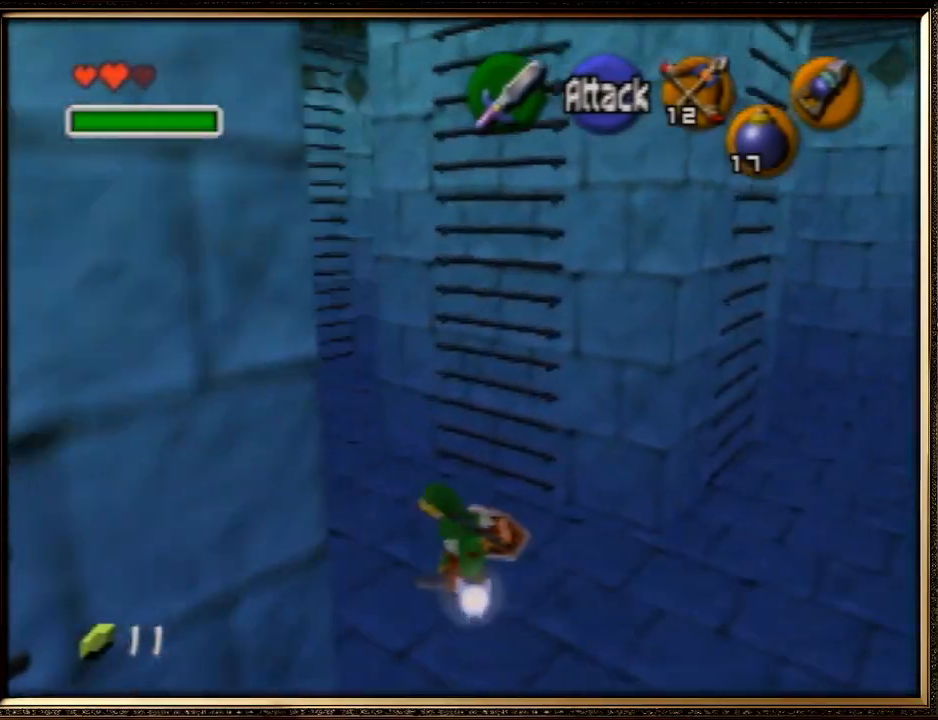
{"buttons": [], "left_stick": "up-left", "events": [[133, "A", "up"], [167, "Z", "down"], [367, "Z", "up"]]}
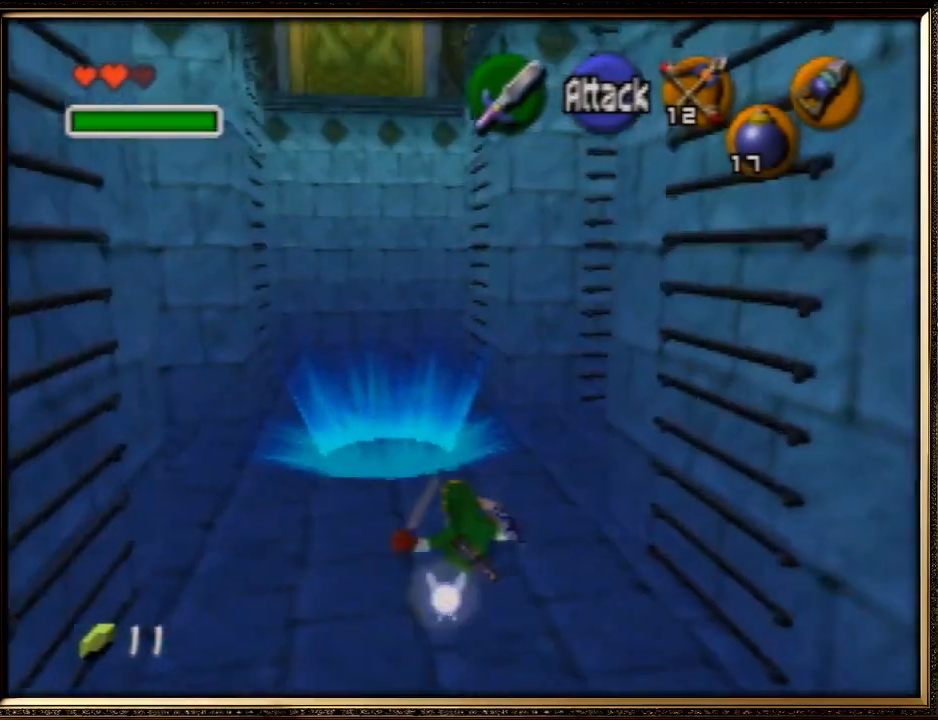
{"buttons": [], "left_stick": "up-left", "events": [[100, "left_stick", "up"], [267, "left_stick", "up-left"]]}
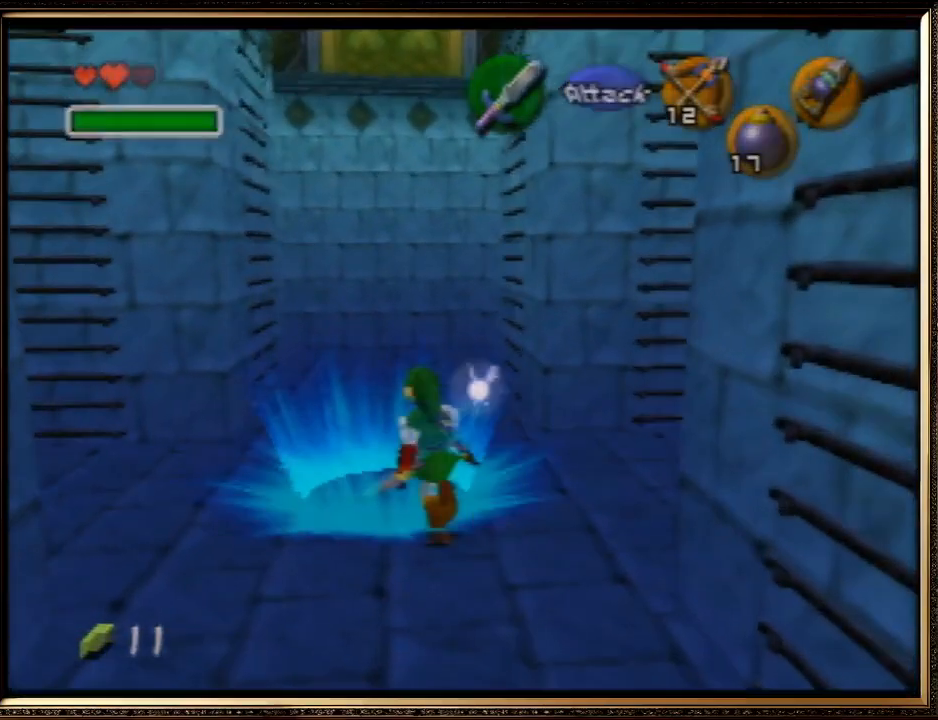
{"buttons": ["A", "B"], "left_stick": "center", "events": [[267, "A", "down"], [300, "B", "down"], [400, "B", "up"], [433, "A", "up"], [433, "left_stick", "center"], [467, "A", "down"], [500, "B", "down"]]}
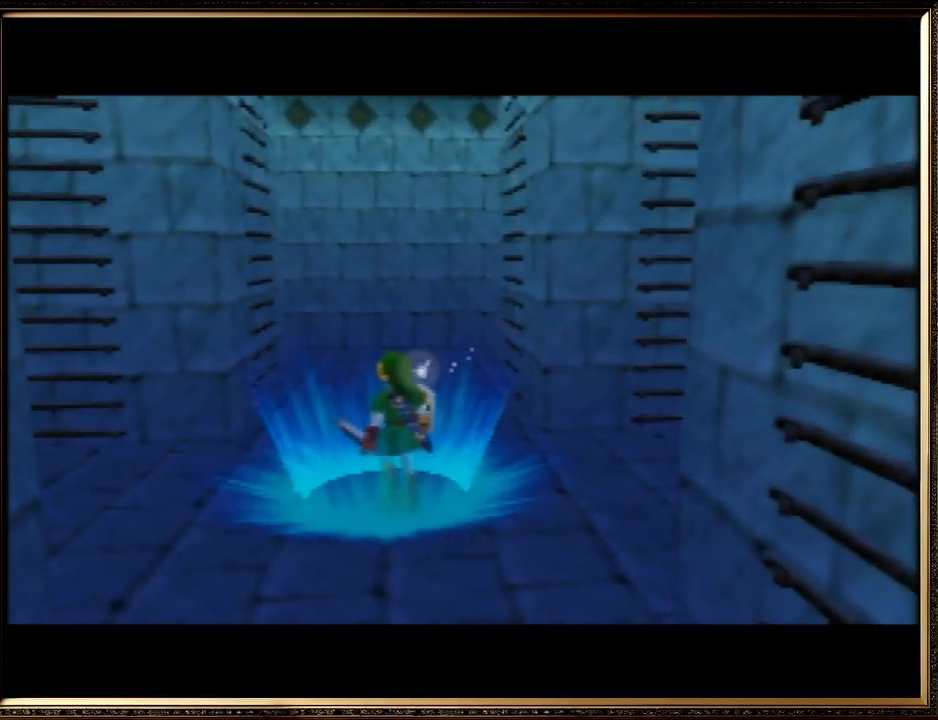
{"buttons": [], "left_stick": "center", "events": [[100, "A", "up"], [100, "B", "up"], [200, "A", "down"], [200, "B", "down"], [300, "A", "up"], [300, "B", "up"]]}